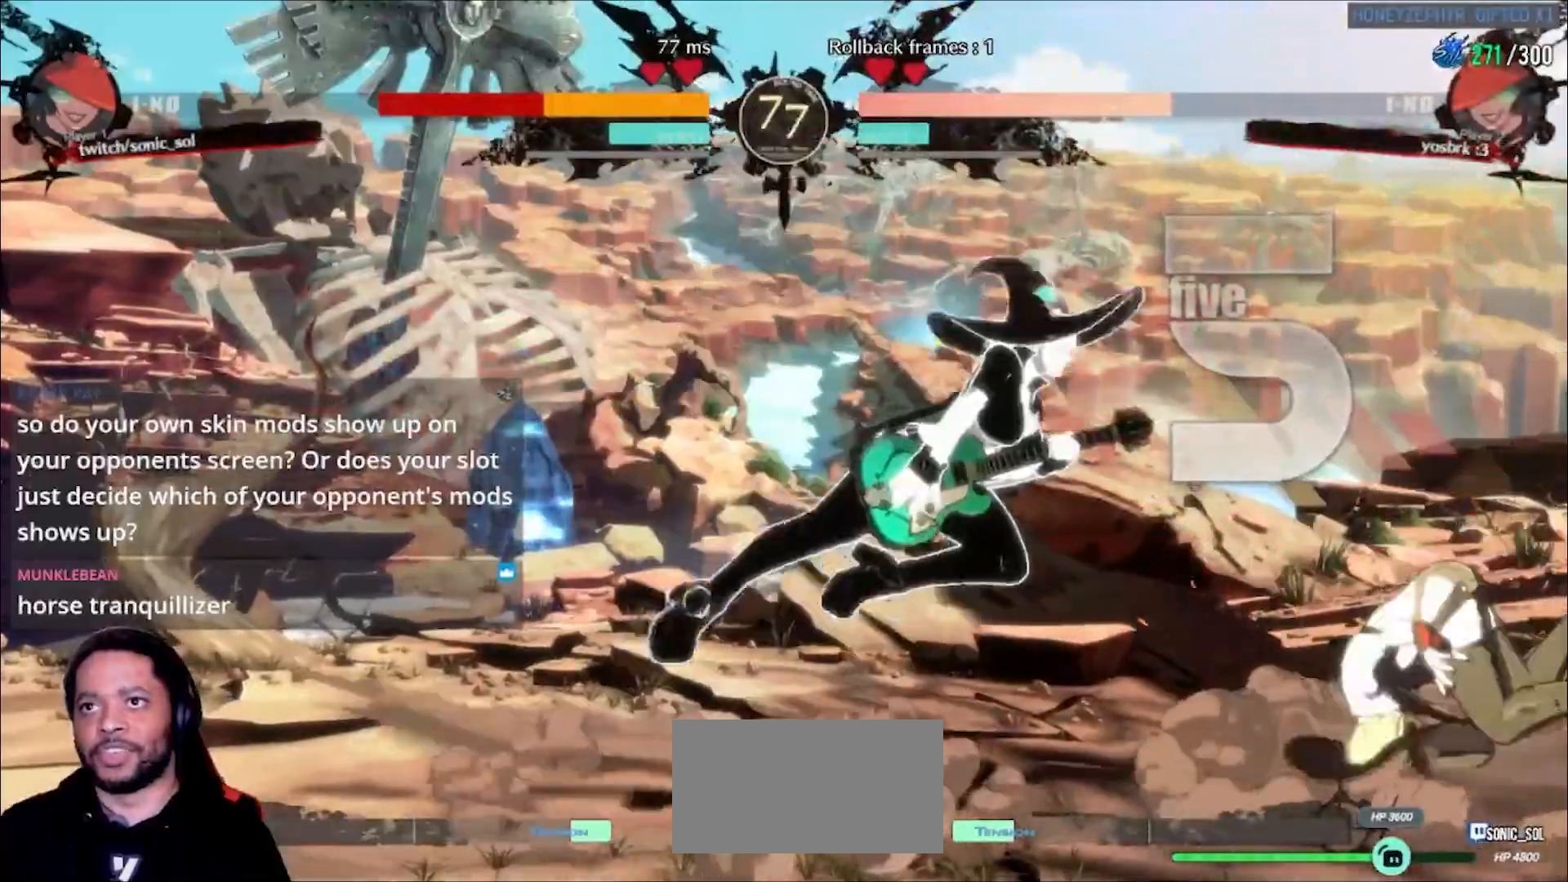
Gameplay with a controller (arcade stick); each line is a JSON object with the inputs held at the frame after it (dt_ms = milliseconds from this image to that frame). "events" lists button and stick changes between this image and that frame as [ms after this image, input, new state], when the widget could be followed in between. Not read: L3 R3 SELECT START other_buttons.
{"dt_ms": 500, "buttons": ["K", "P"], "left_stick": "down-right", "events": [[17, "P", "up"], [100, "left_stick", "down-right"], [167, "K", "down"], [167, "P", "down"], [183, "left_stick", "right"], [333, "left_stick", "down-right"]]}
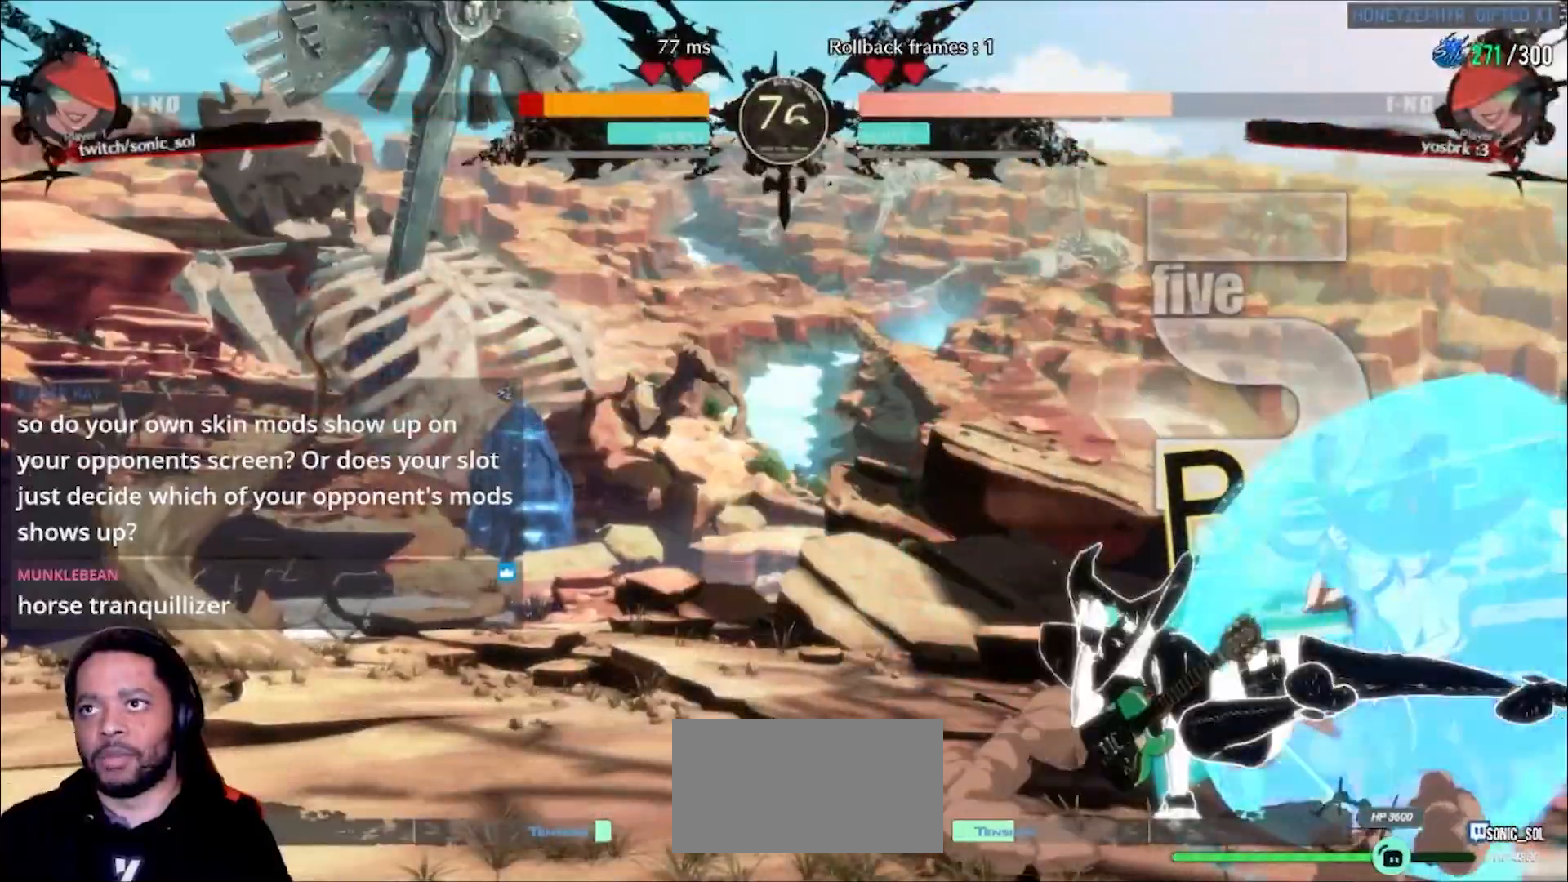
{"dt_ms": 500, "buttons": [], "left_stick": "down-right", "events": [[300, "P", "up"], [317, "K", "up"]]}
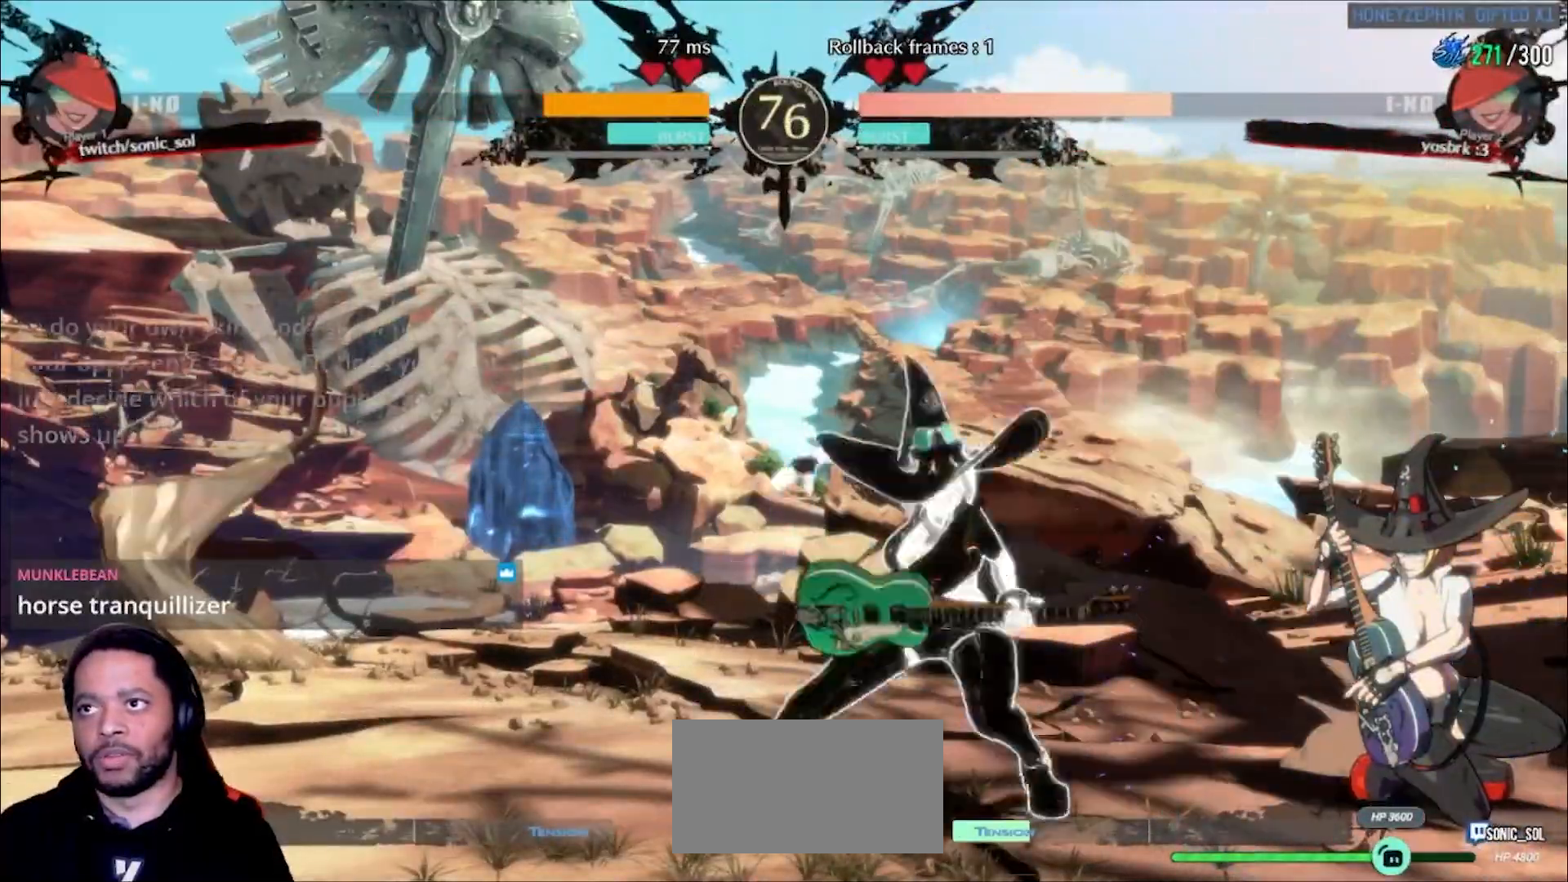
{"dt_ms": 500, "buttons": [], "left_stick": "down-right", "events": []}
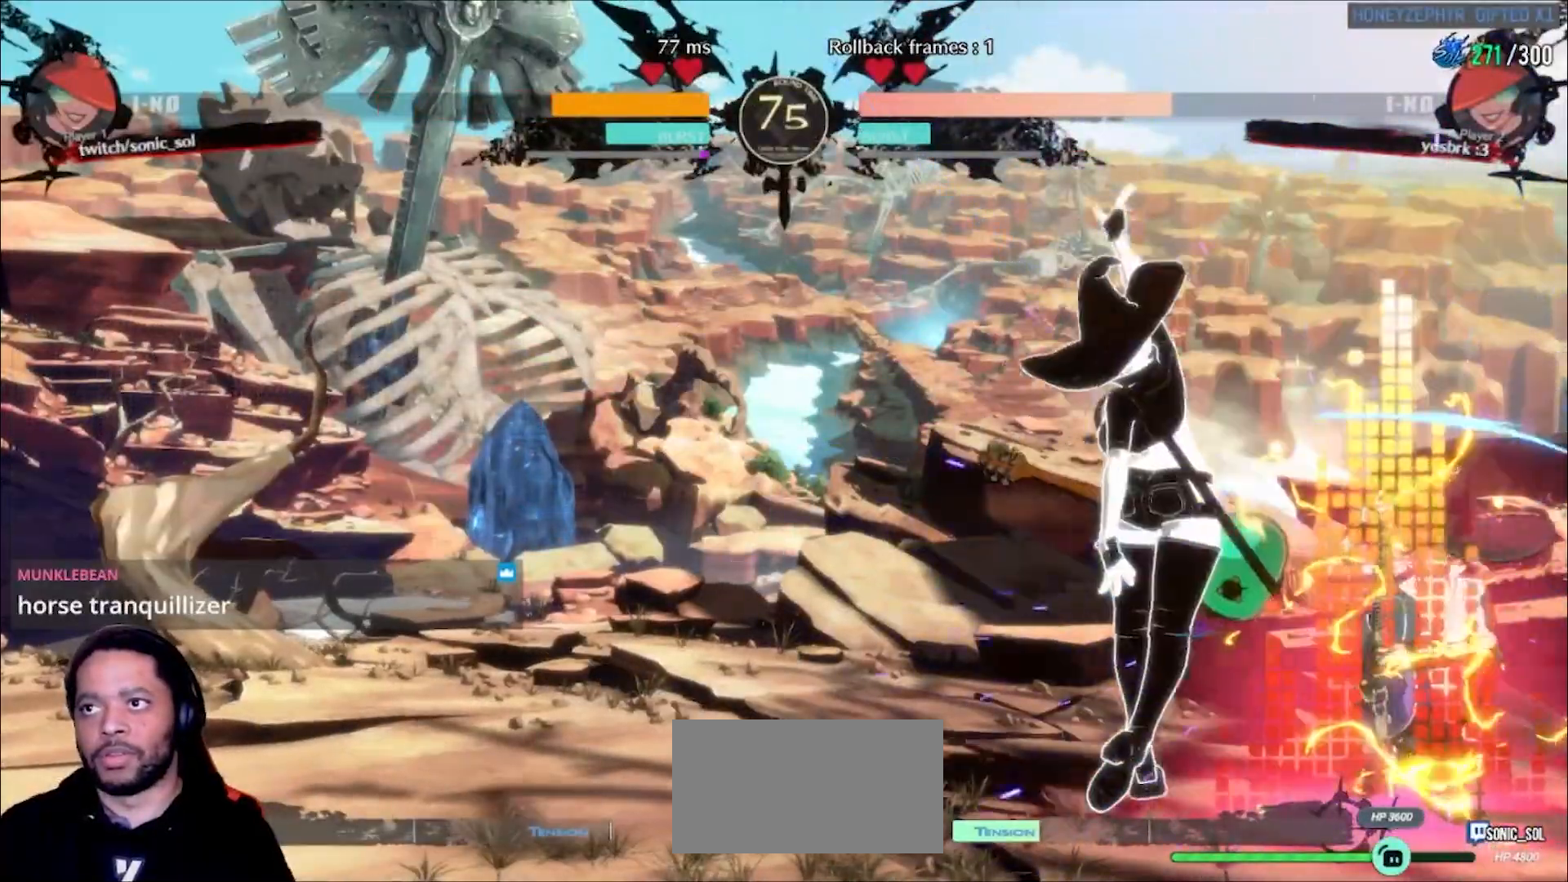
{"dt_ms": 500, "buttons": [], "left_stick": "center", "events": [[100, "left_stick", "left"], [133, "S", "down"], [167, "S", "up"], [200, "S", "down"], [283, "S", "up"], [350, "left_stick", "center"]]}
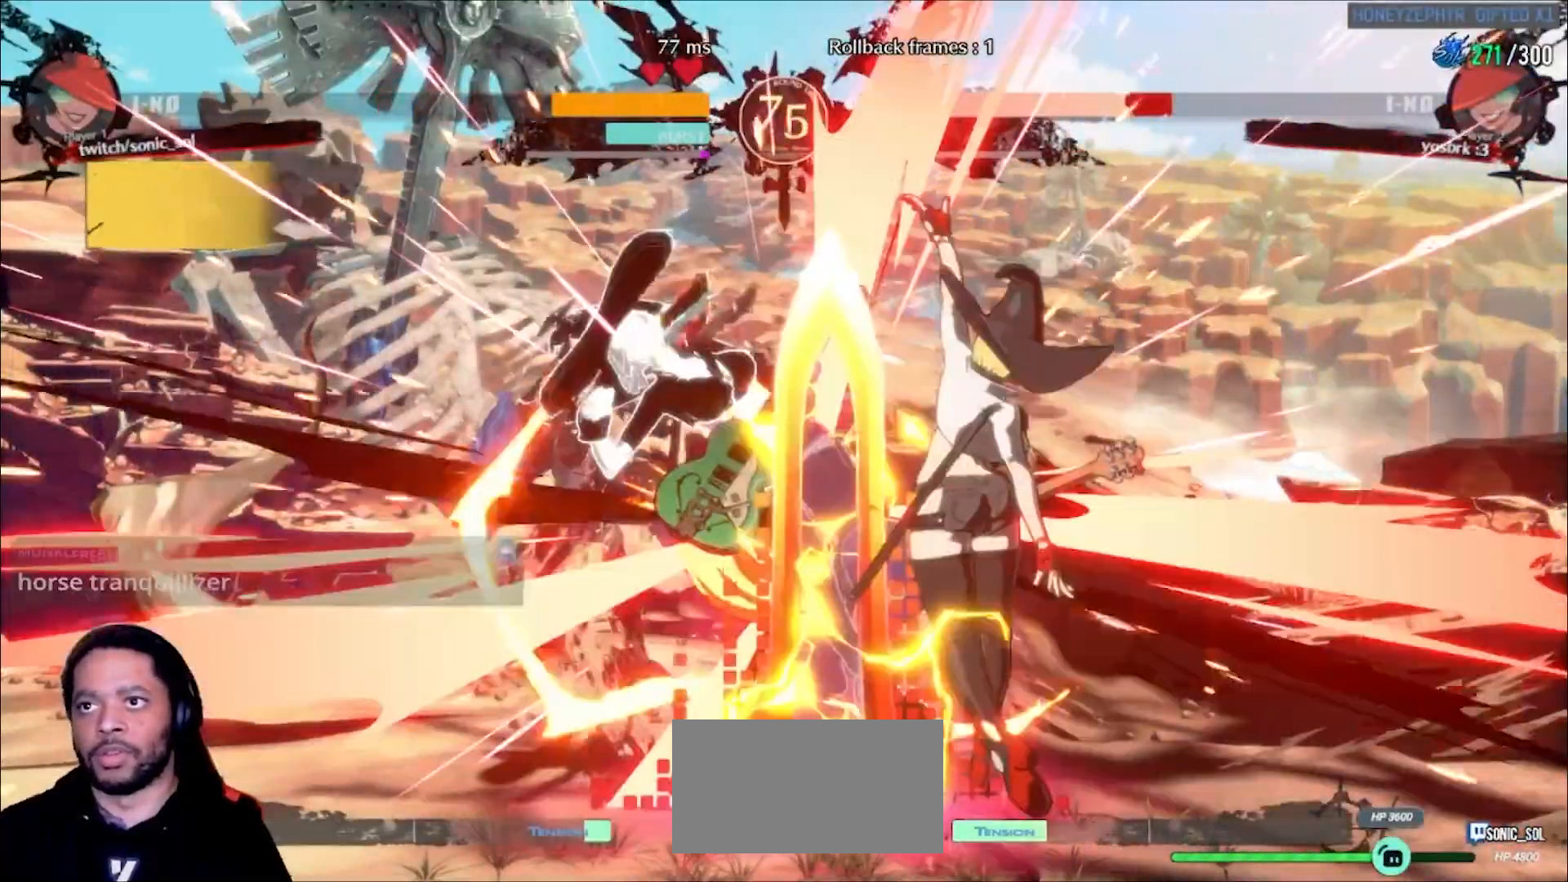
{"dt_ms": 500, "buttons": [], "left_stick": "left", "events": [[367, "left_stick", "left"]]}
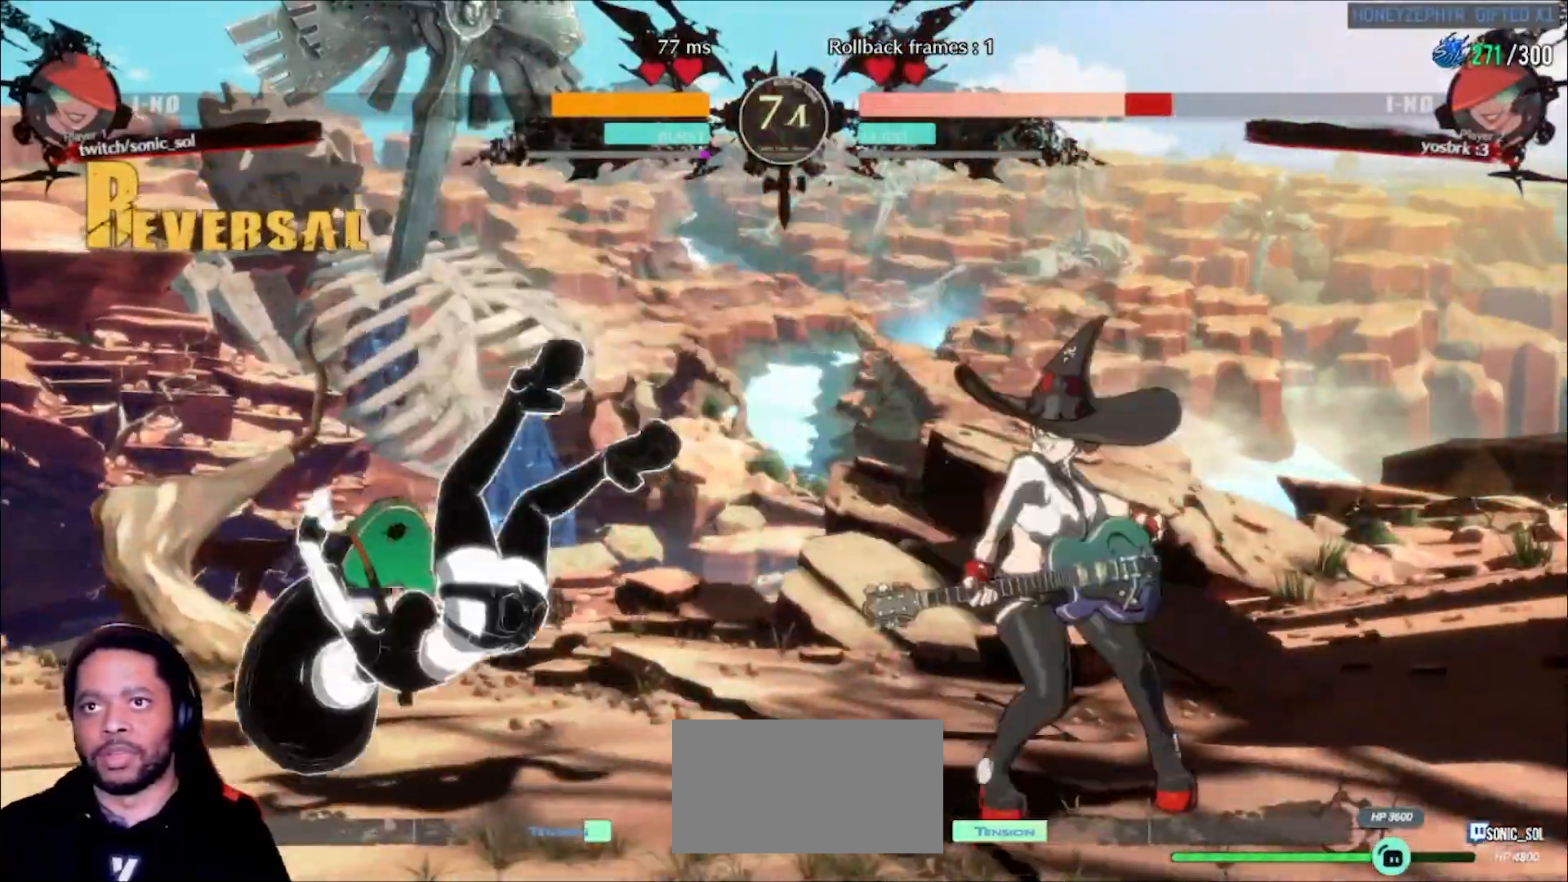
{"dt_ms": 1000, "buttons": [], "left_stick": "center"}
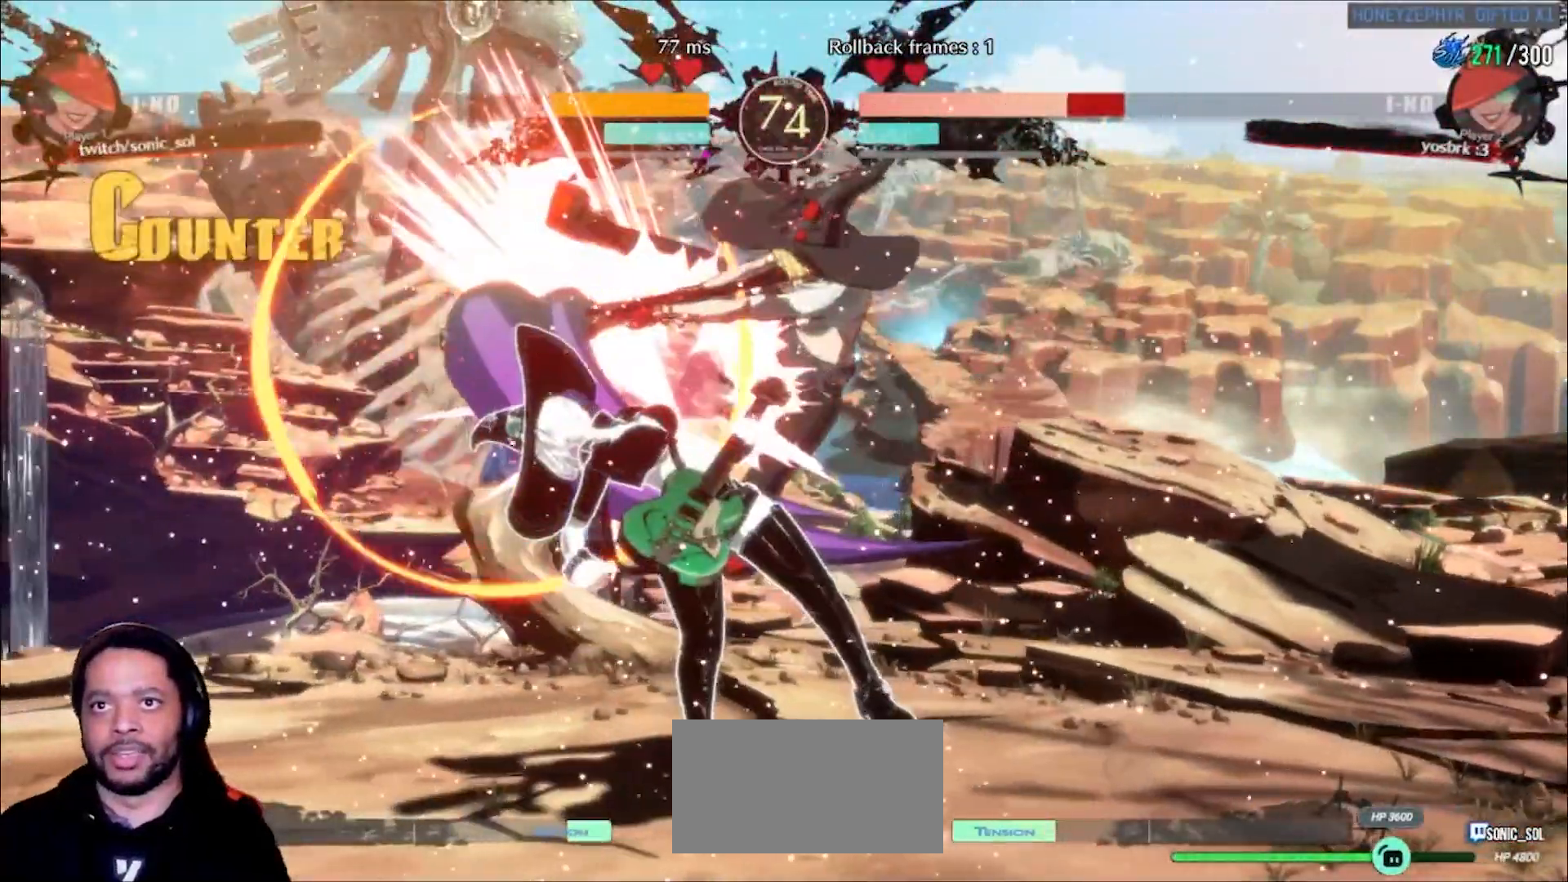
{"dt_ms": 500, "buttons": [], "left_stick": "center"}
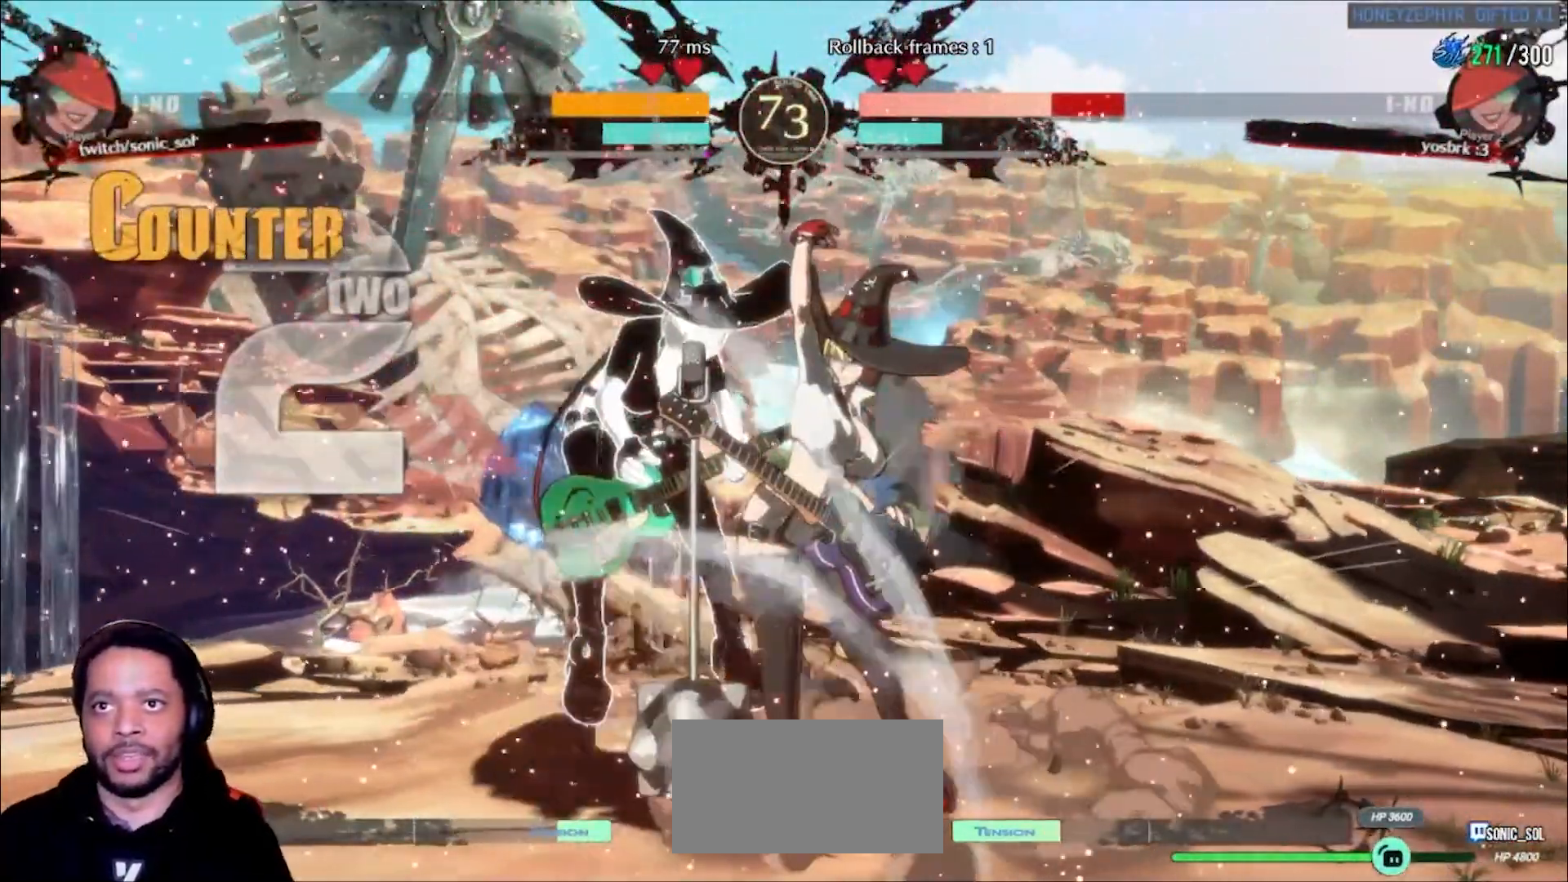
{"dt_ms": 500, "buttons": ["L1"], "left_stick": "left", "events": [[317, "left_stick", "right"], [383, "left_stick", "down"], [483, "left_stick", "left"], [500, "L1", "down"]]}
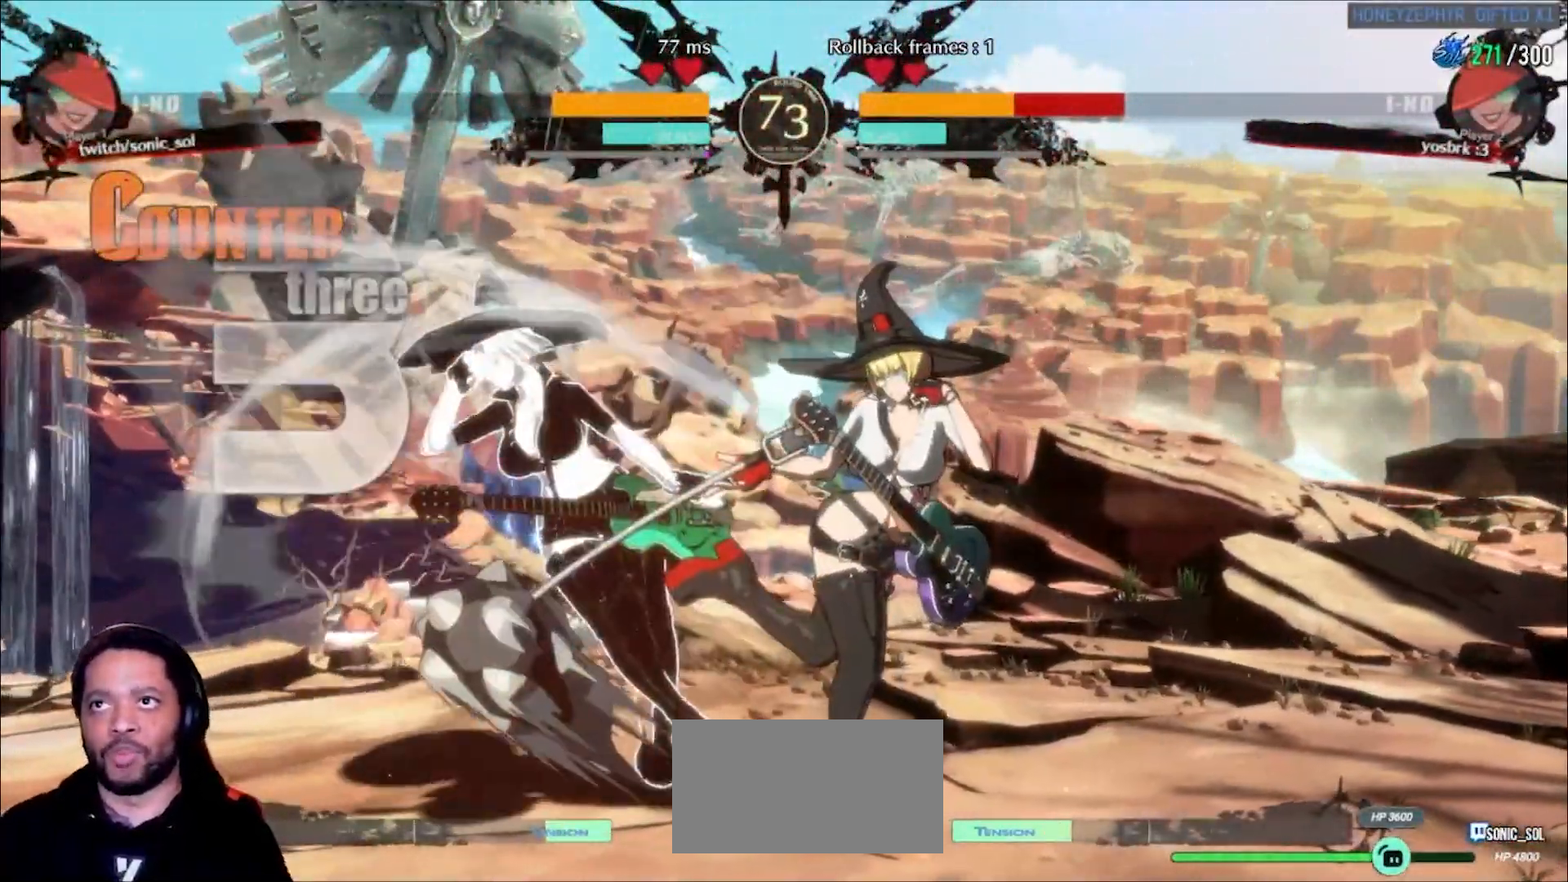
{"dt_ms": 500, "buttons": [], "left_stick": "center", "events": [[33, "L1", "up"], [117, "left_stick", "center"]]}
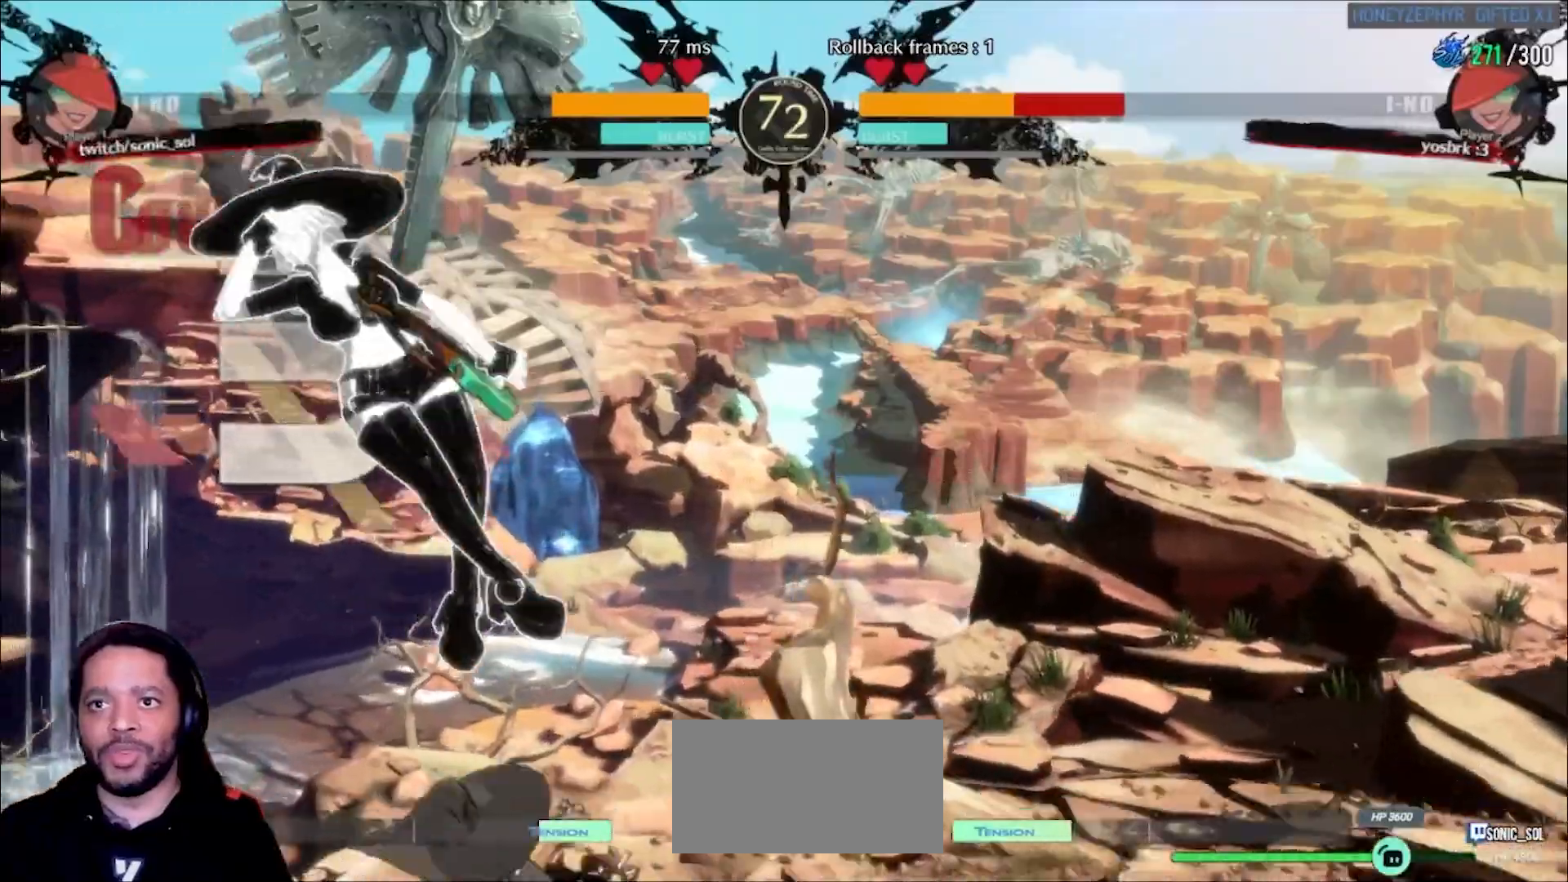
{"dt_ms": 500, "buttons": [], "left_stick": "center"}
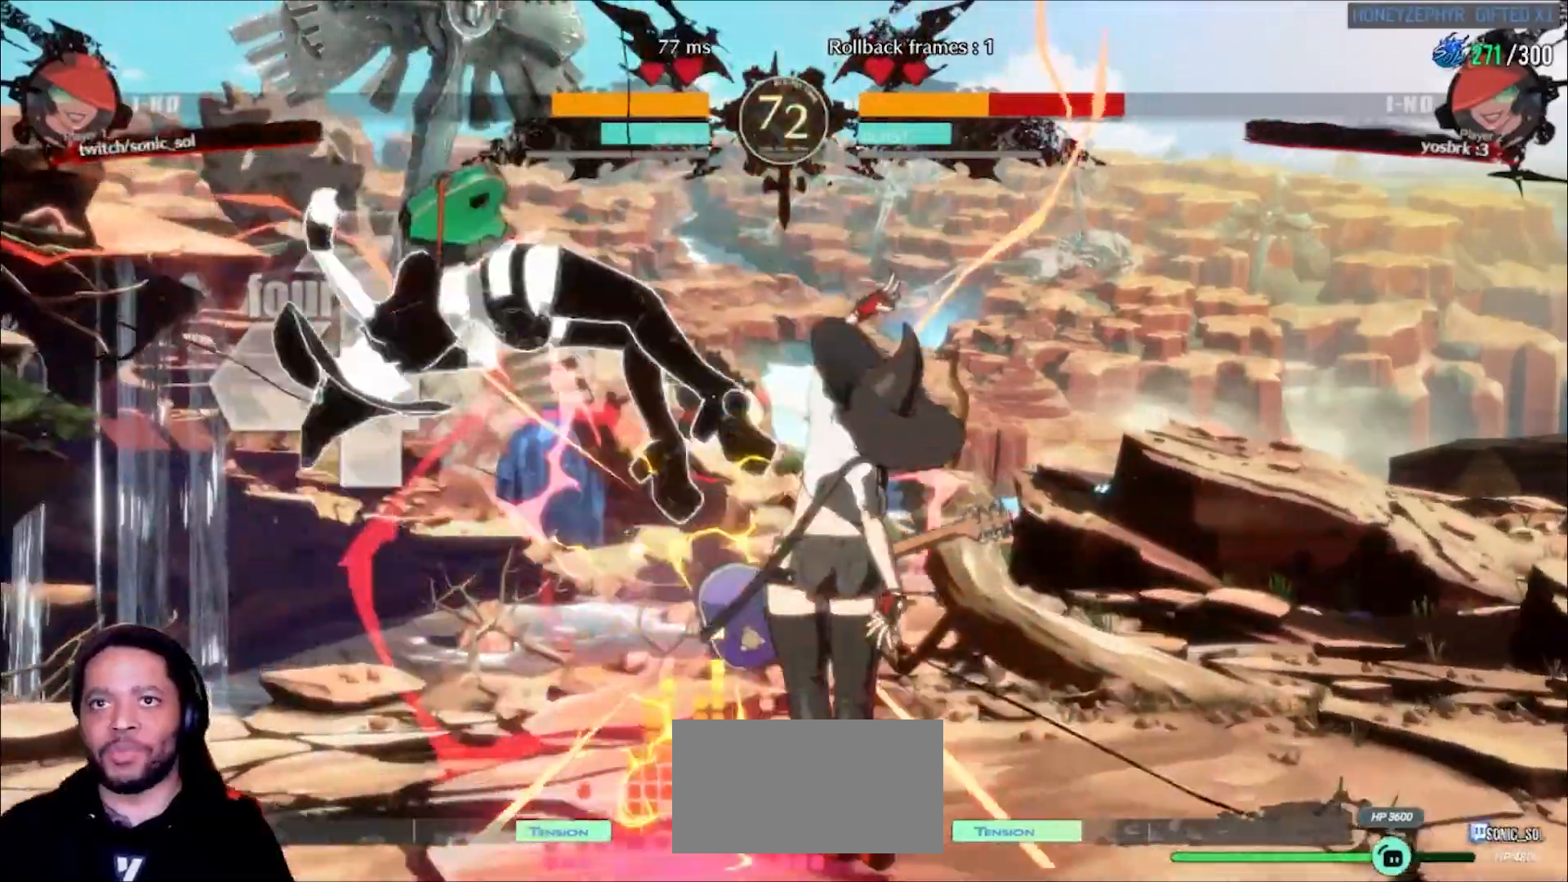
{"dt_ms": 500, "buttons": [], "left_stick": "left"}
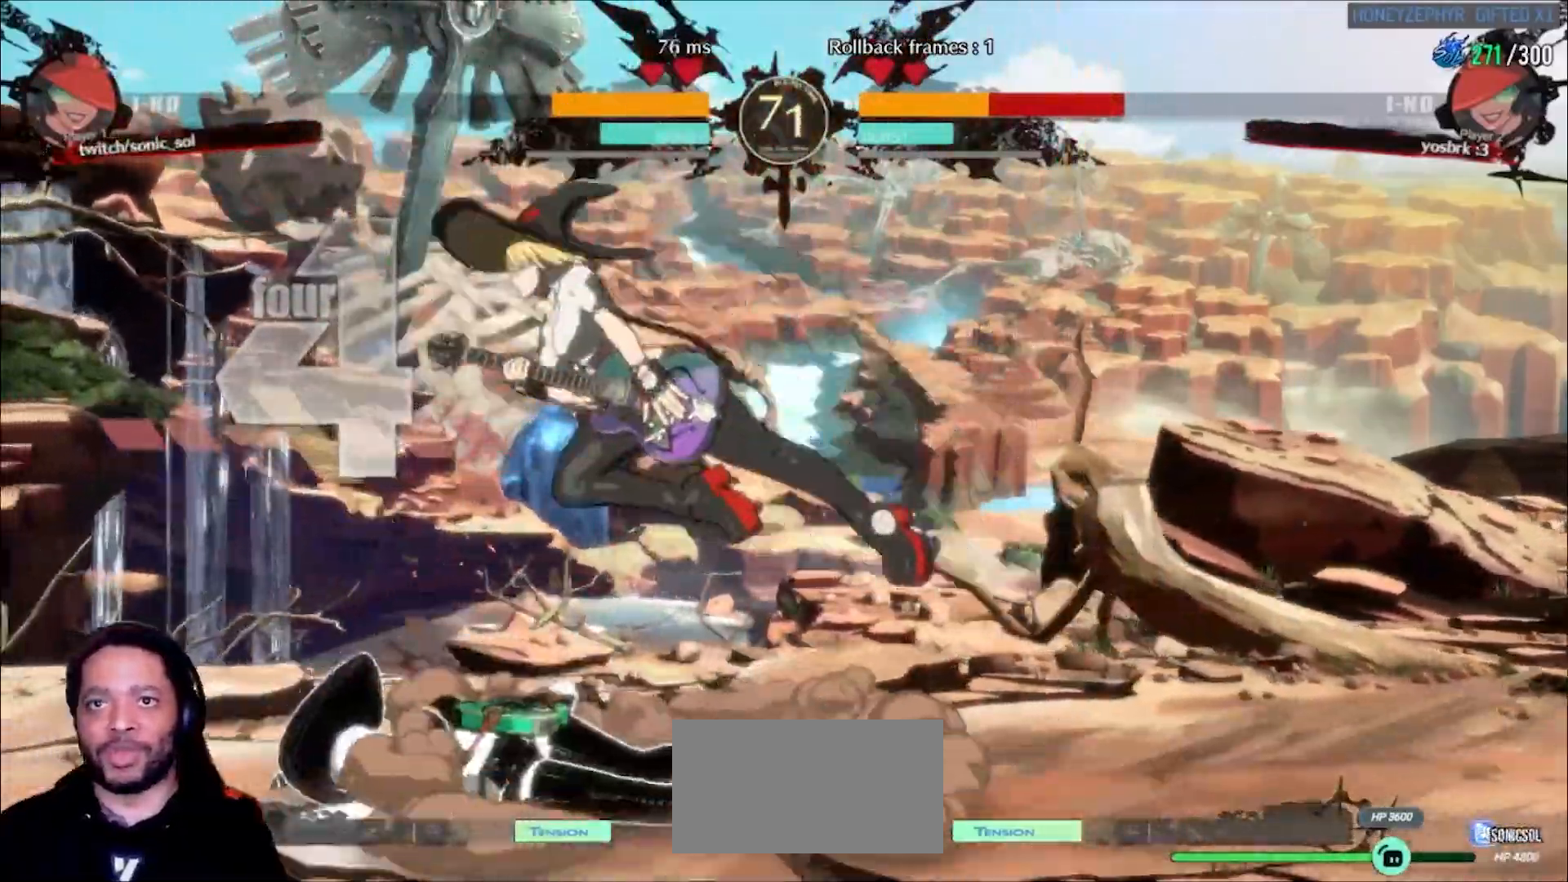
{"dt_ms": 1000, "buttons": ["S"], "left_stick": "right", "events": [[133, "left_stick", "right"], [400, "K", "down"], [417, "left_stick", "center"], [433, "K", "up"], [467, "K", "down"], [533, "K", "up"], [800, "left_stick", "right"], [983, "S", "down"]]}
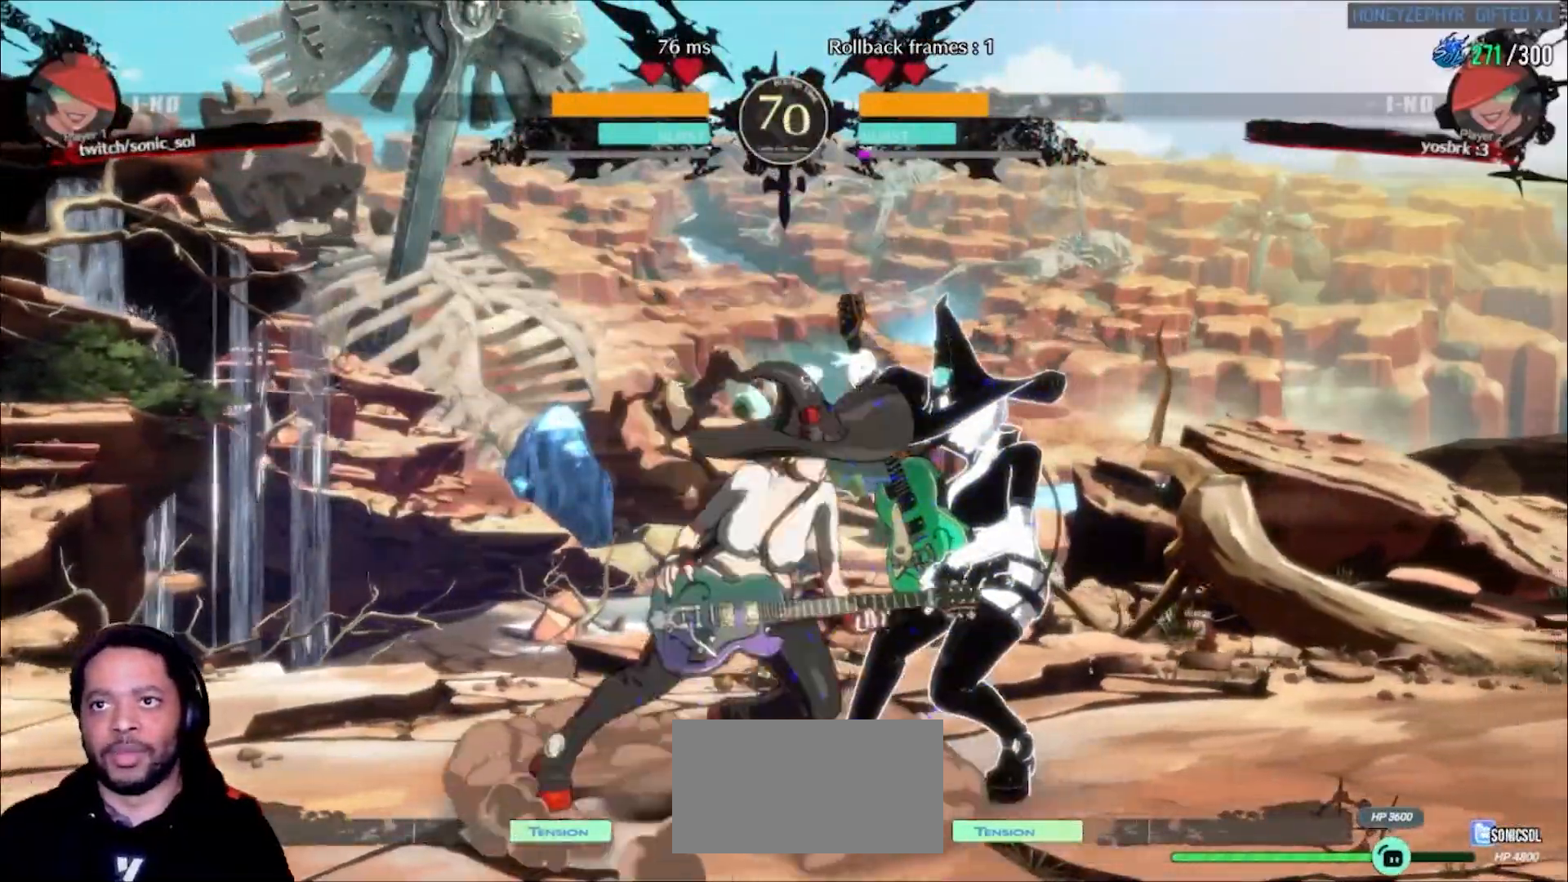
{"dt_ms": 500, "buttons": [], "left_stick": "right"}
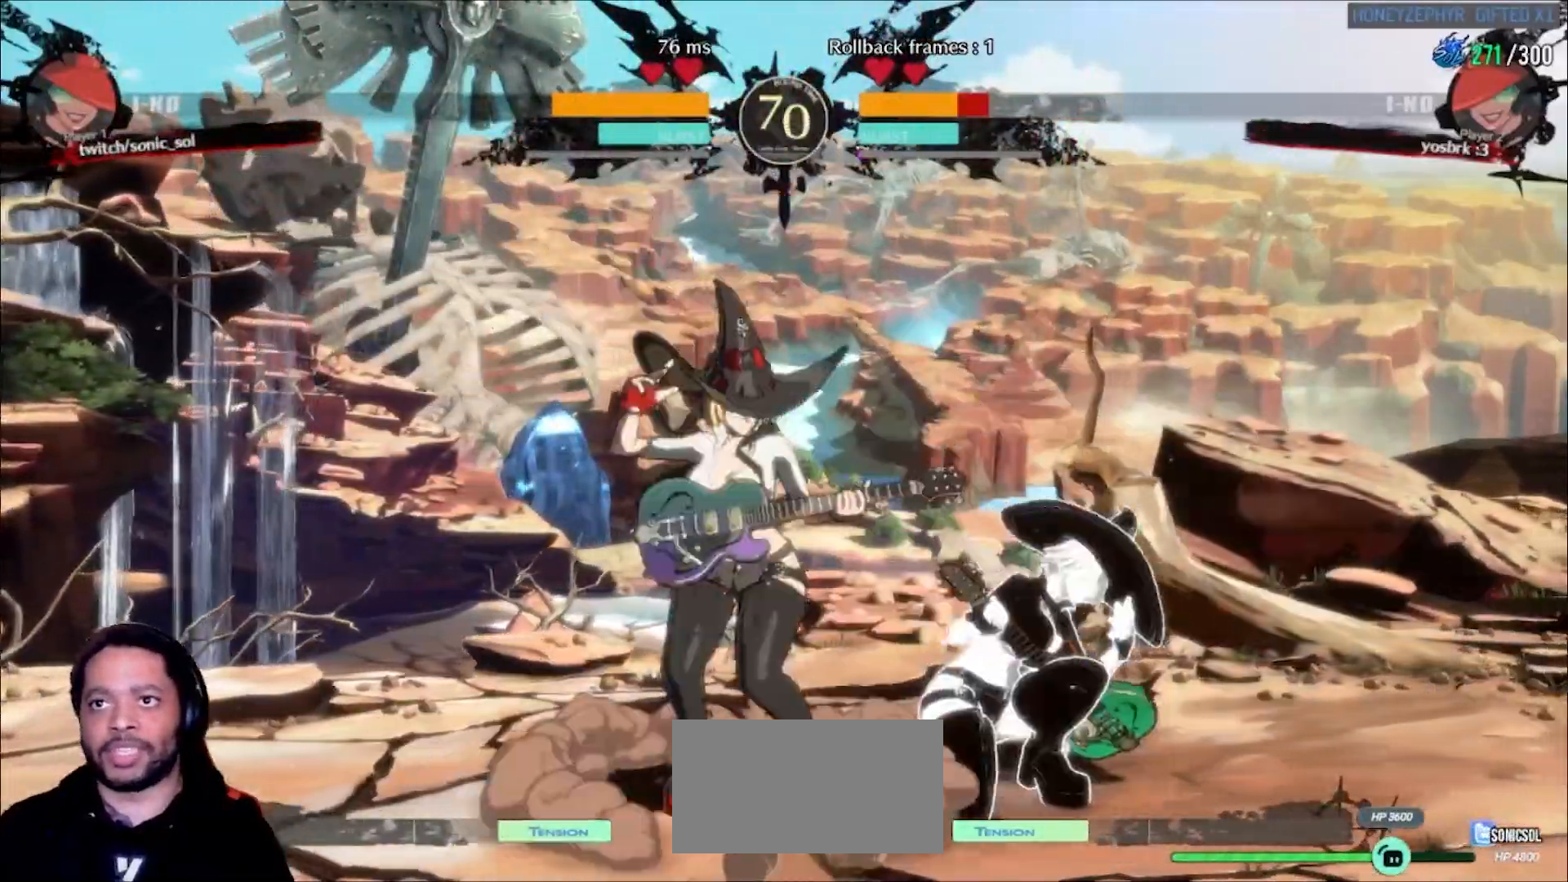
{"dt_ms": 500, "buttons": [], "left_stick": "left", "events": [[17, "L1", "down"], [67, "L1", "up"], [183, "left_stick", "center"], [500, "left_stick", "left"]]}
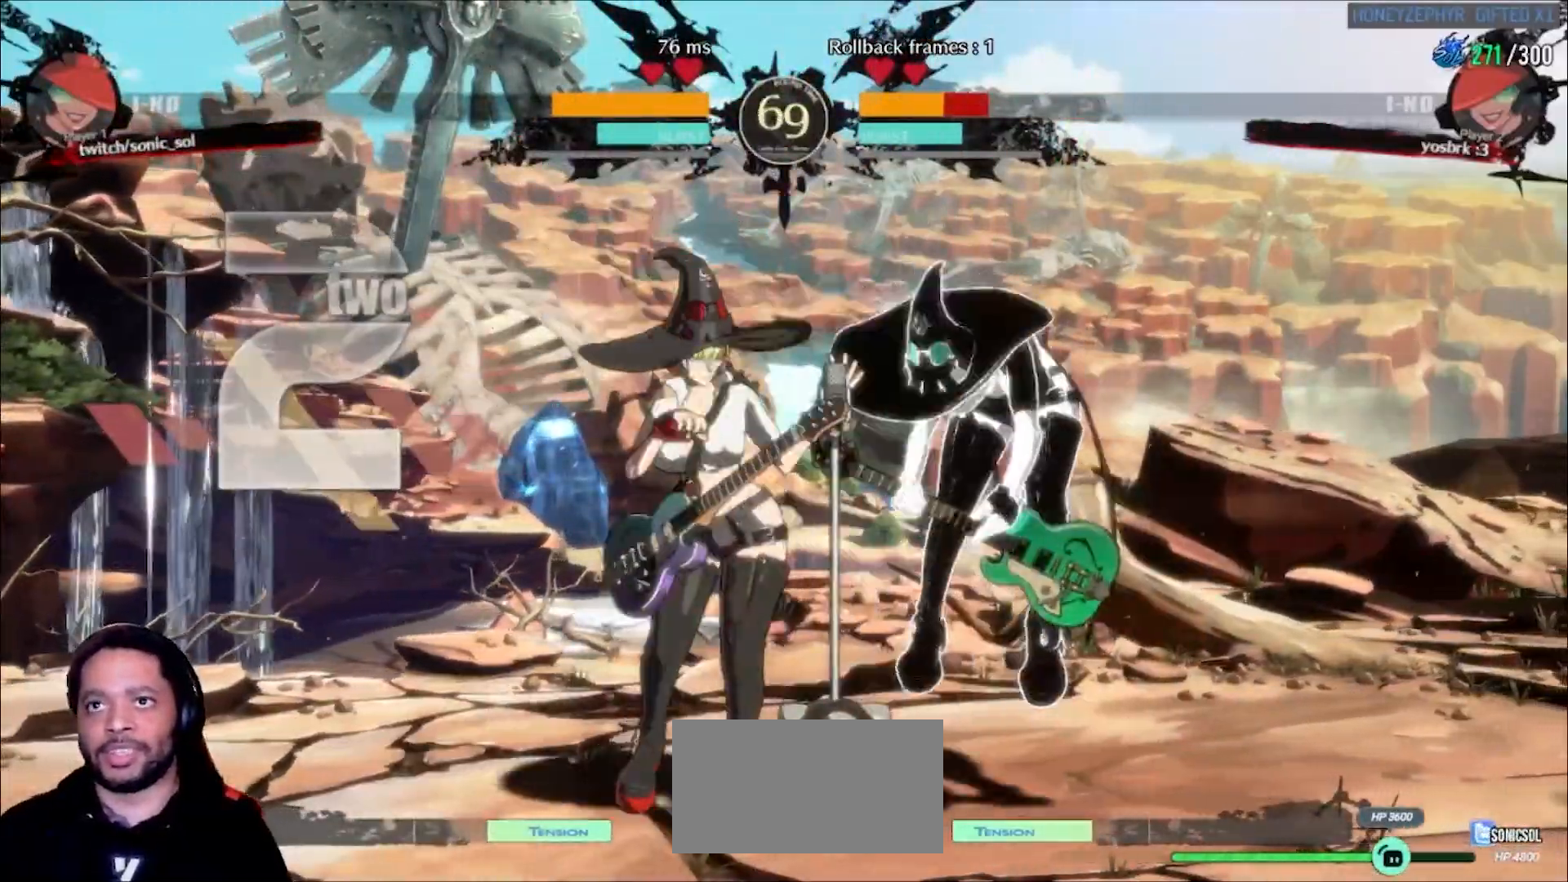
{"dt_ms": 500, "buttons": [], "left_stick": "center"}
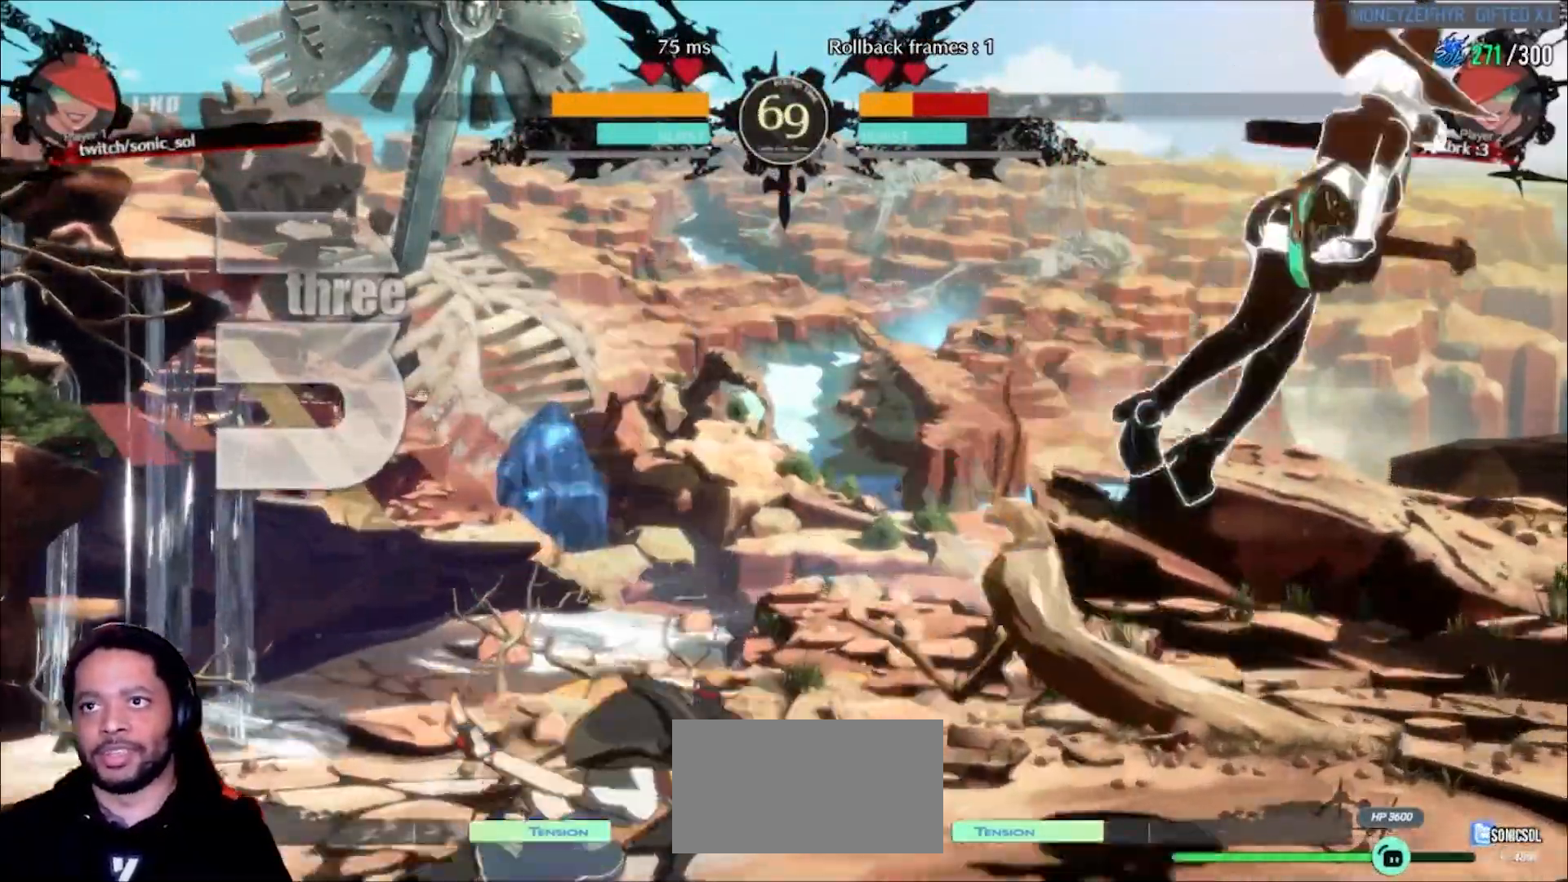
{"dt_ms": 500, "buttons": [], "left_stick": "center", "events": []}
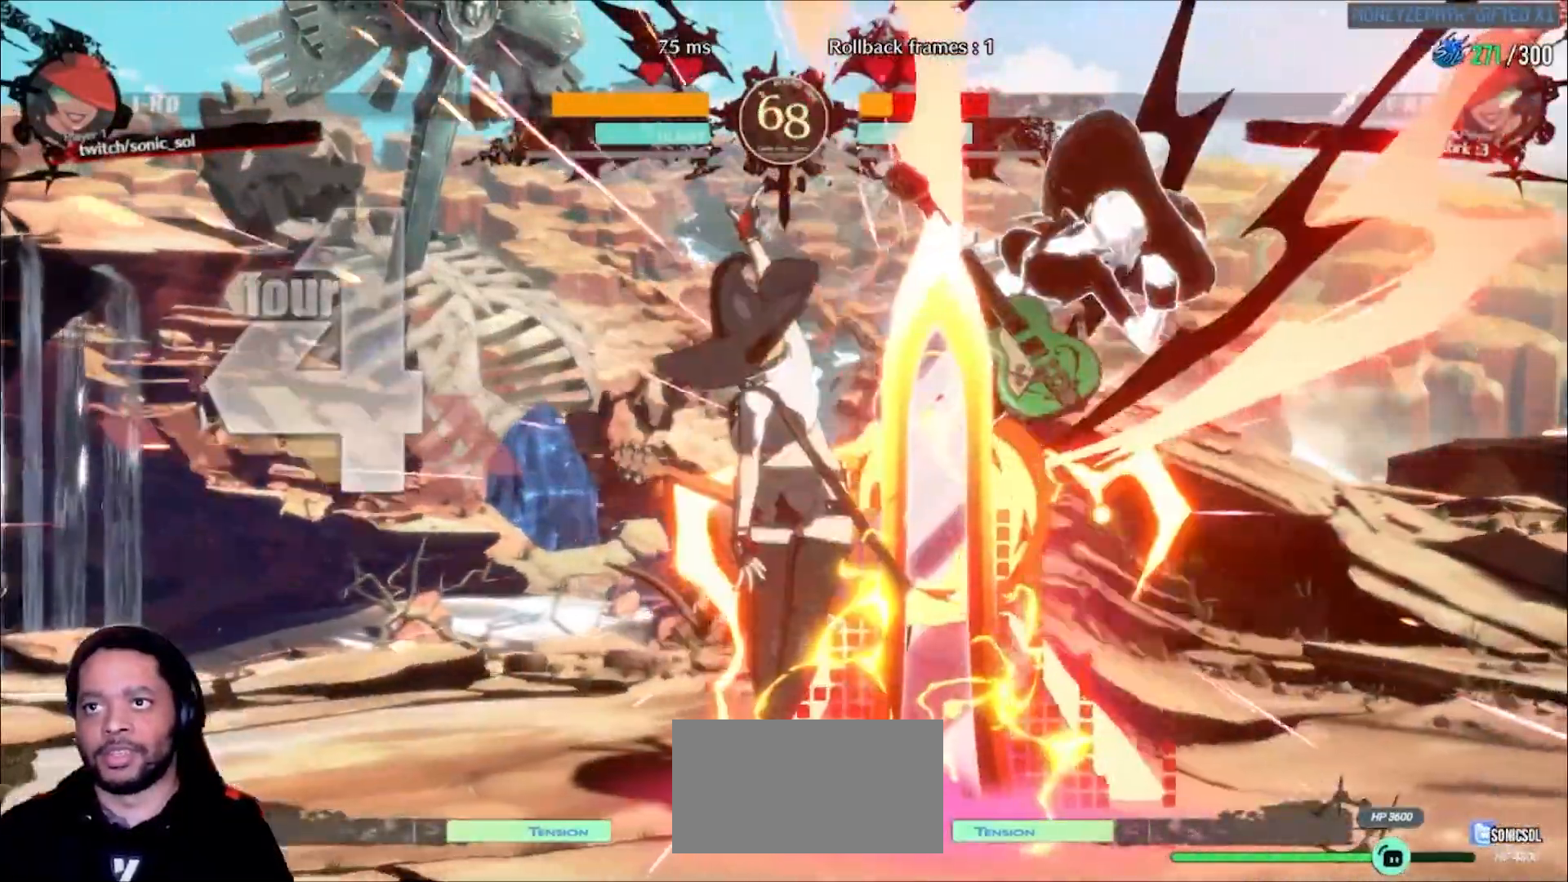
{"dt_ms": 500, "buttons": [], "left_stick": "center"}
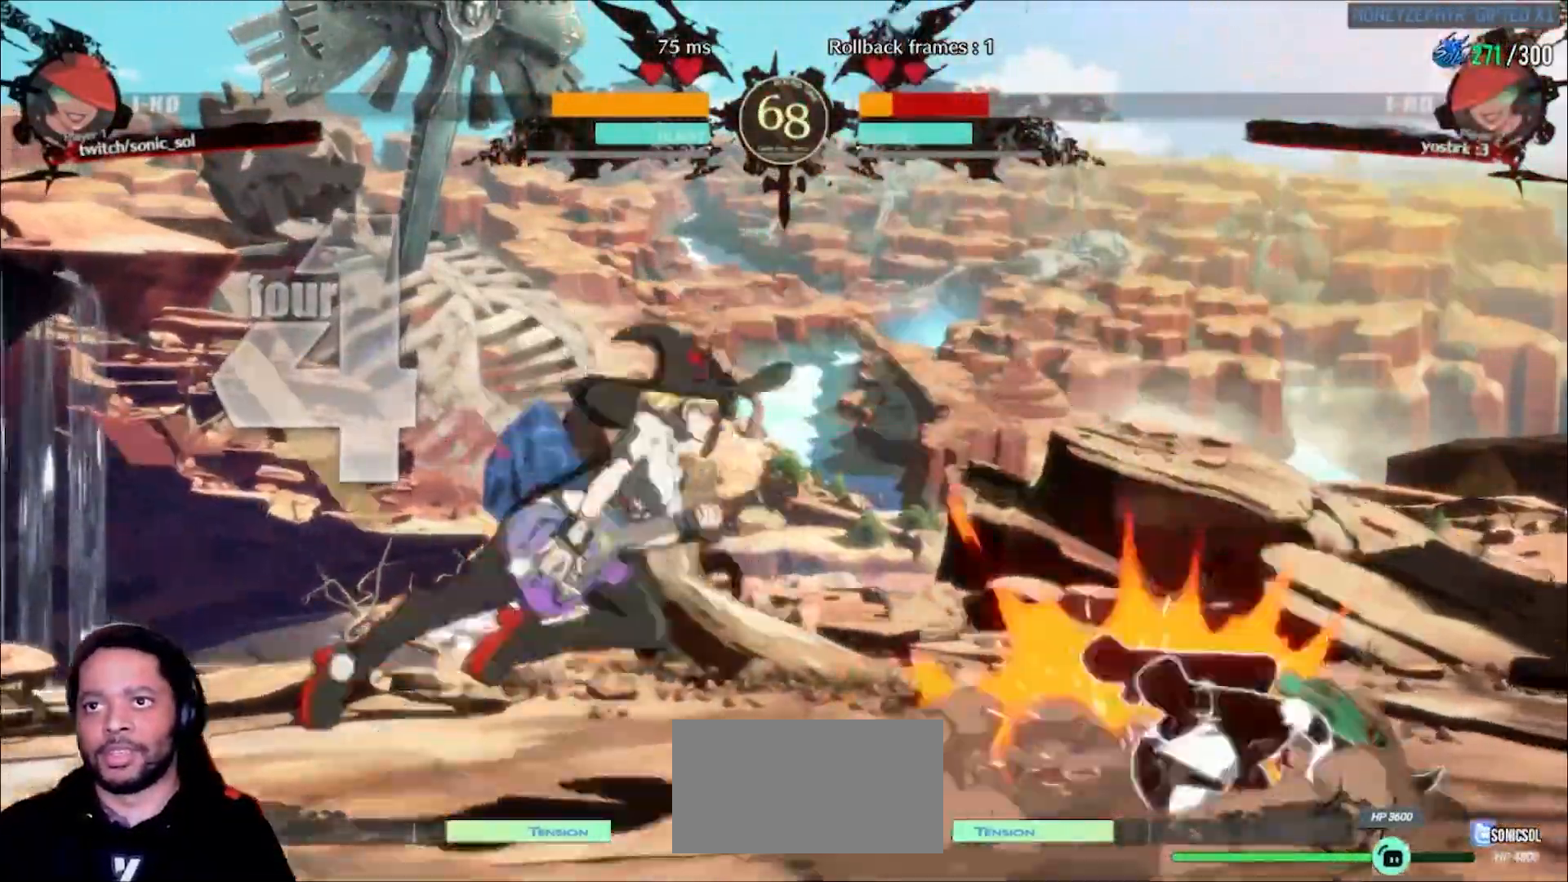
{"dt_ms": 500, "buttons": [], "left_stick": "right", "events": [[500, "left_stick", "right"]]}
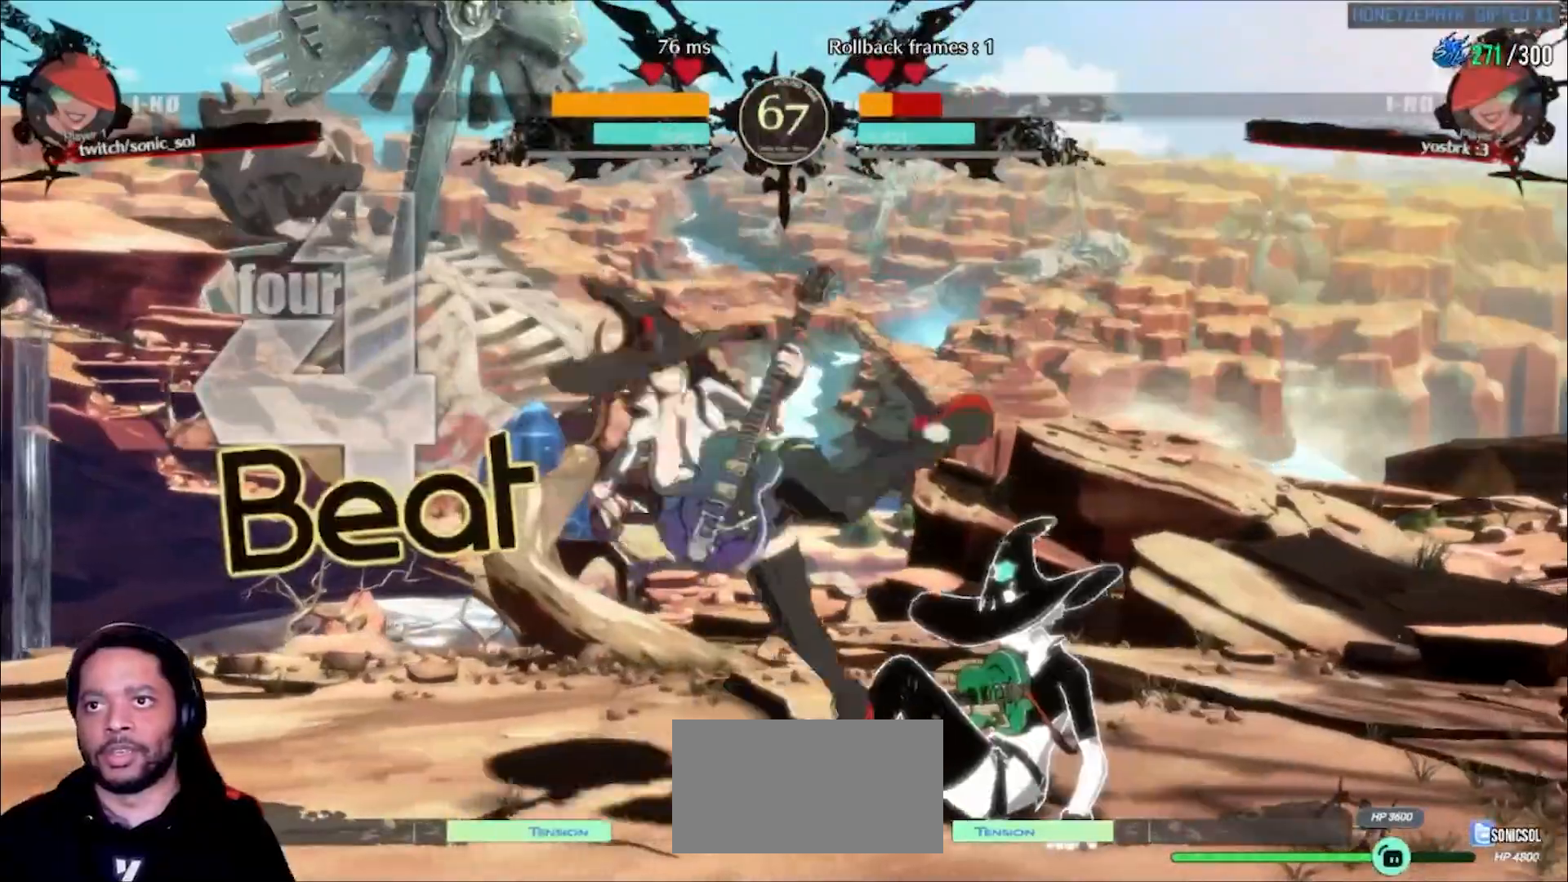
{"dt_ms": 500, "buttons": [], "left_stick": "down"}
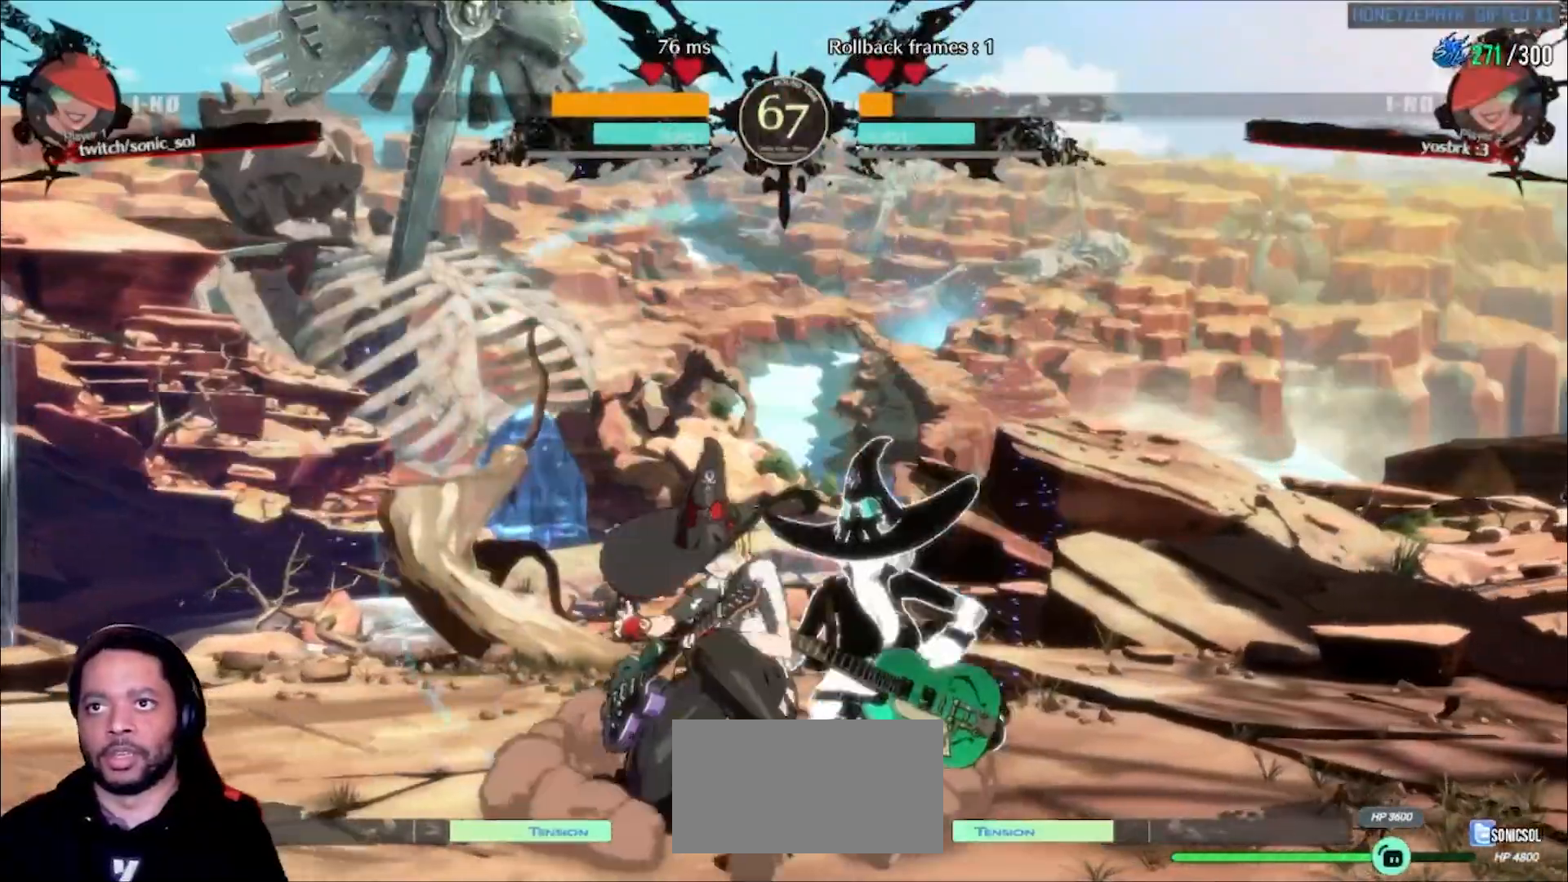
{"dt_ms": 500, "buttons": [], "left_stick": "center", "events": [[17, "K", "down"], [83, "K", "up"], [117, "left_stick", "right"], [133, "L1", "down"], [233, "L1", "up"], [250, "left_stick", "center"]]}
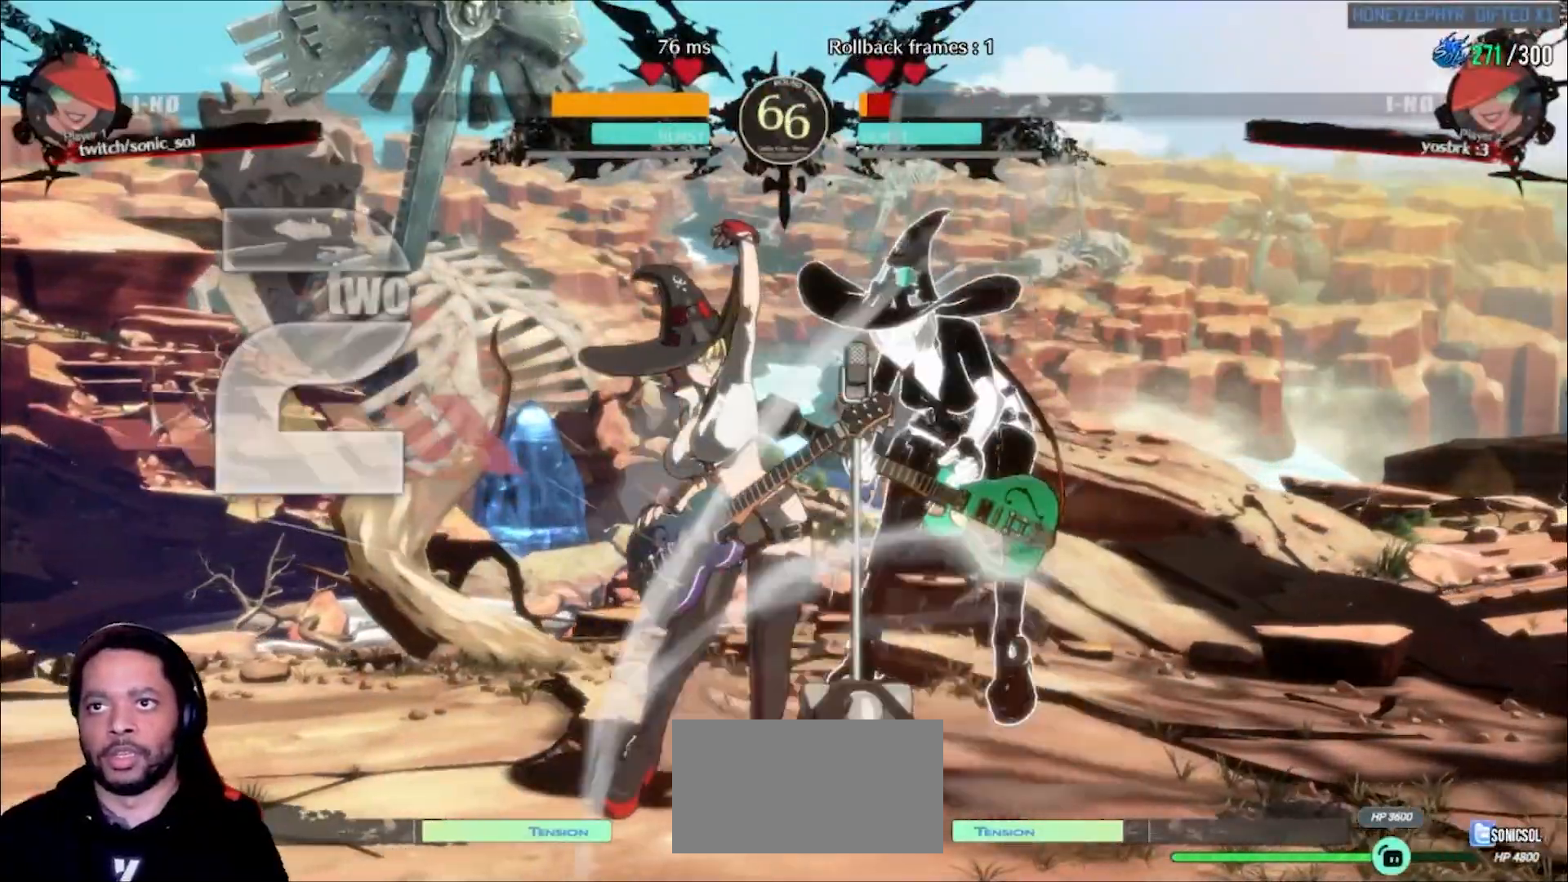
{"dt_ms": 500, "buttons": ["L1"], "left_stick": "right", "events": [[250, "left_stick", "left"], [383, "left_stick", "down"], [467, "L1", "down"], [483, "left_stick", "right"]]}
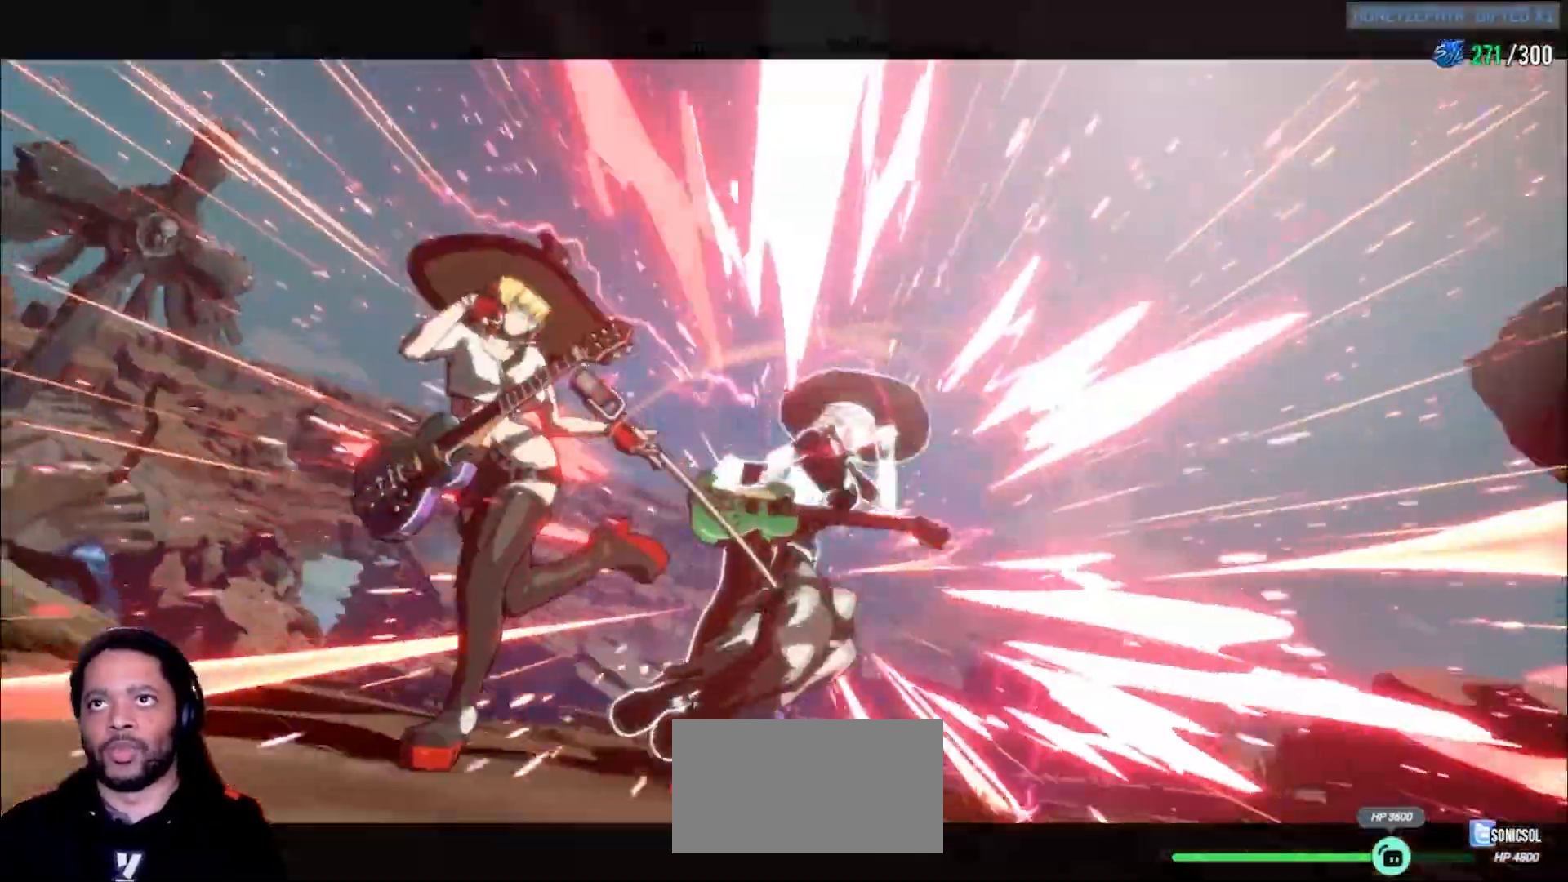
{"dt_ms": 500, "buttons": [], "left_stick": "center", "events": [[17, "L1", "up"], [133, "left_stick", "center"]]}
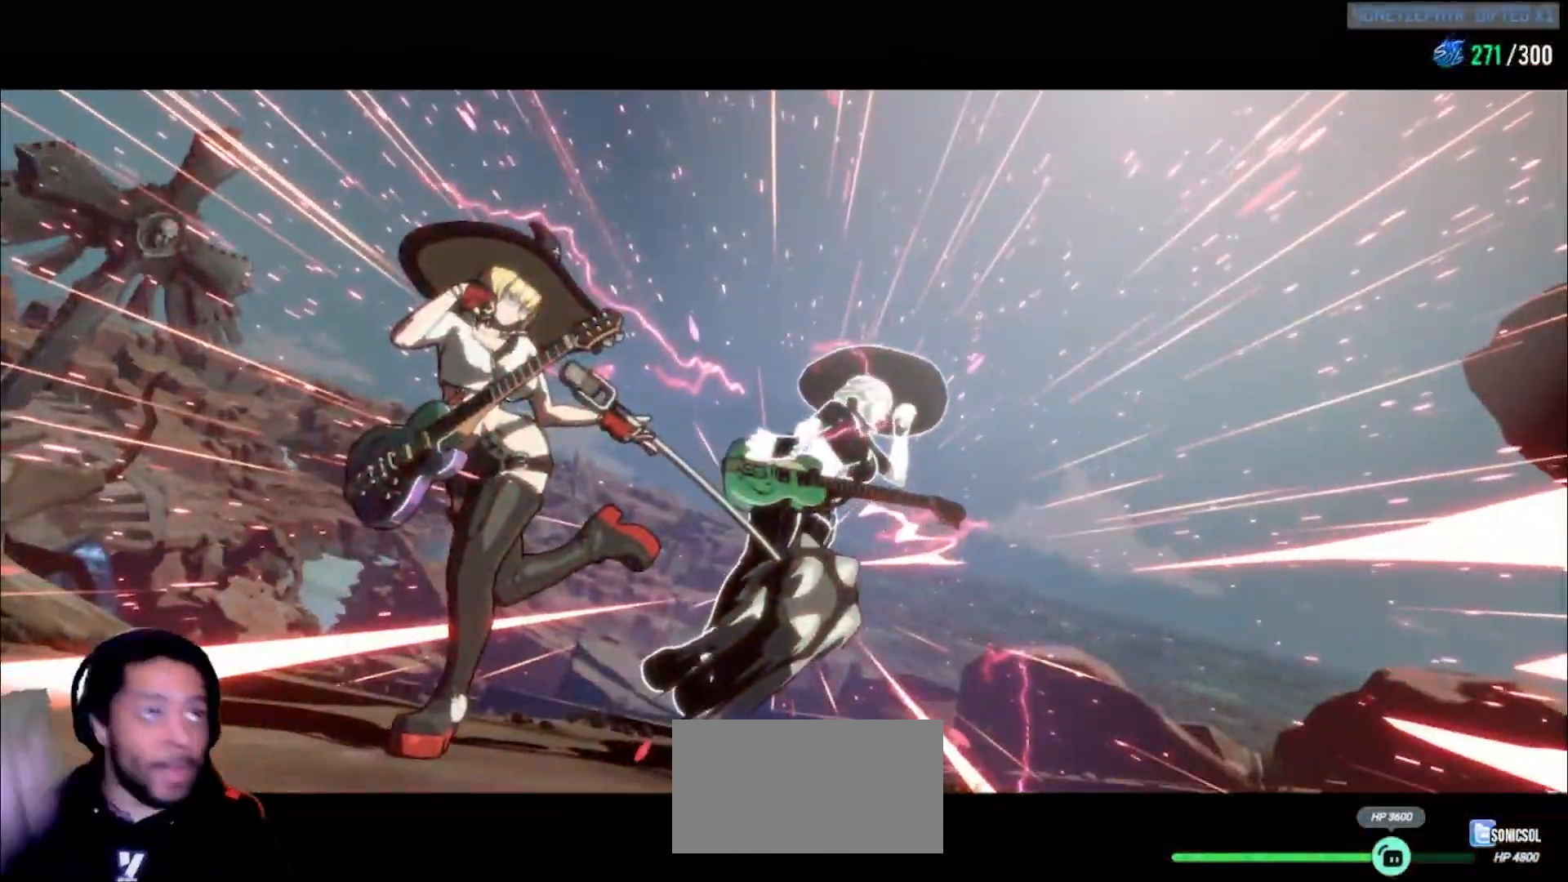
{"dt_ms": 500, "buttons": [], "left_stick": "center", "events": []}
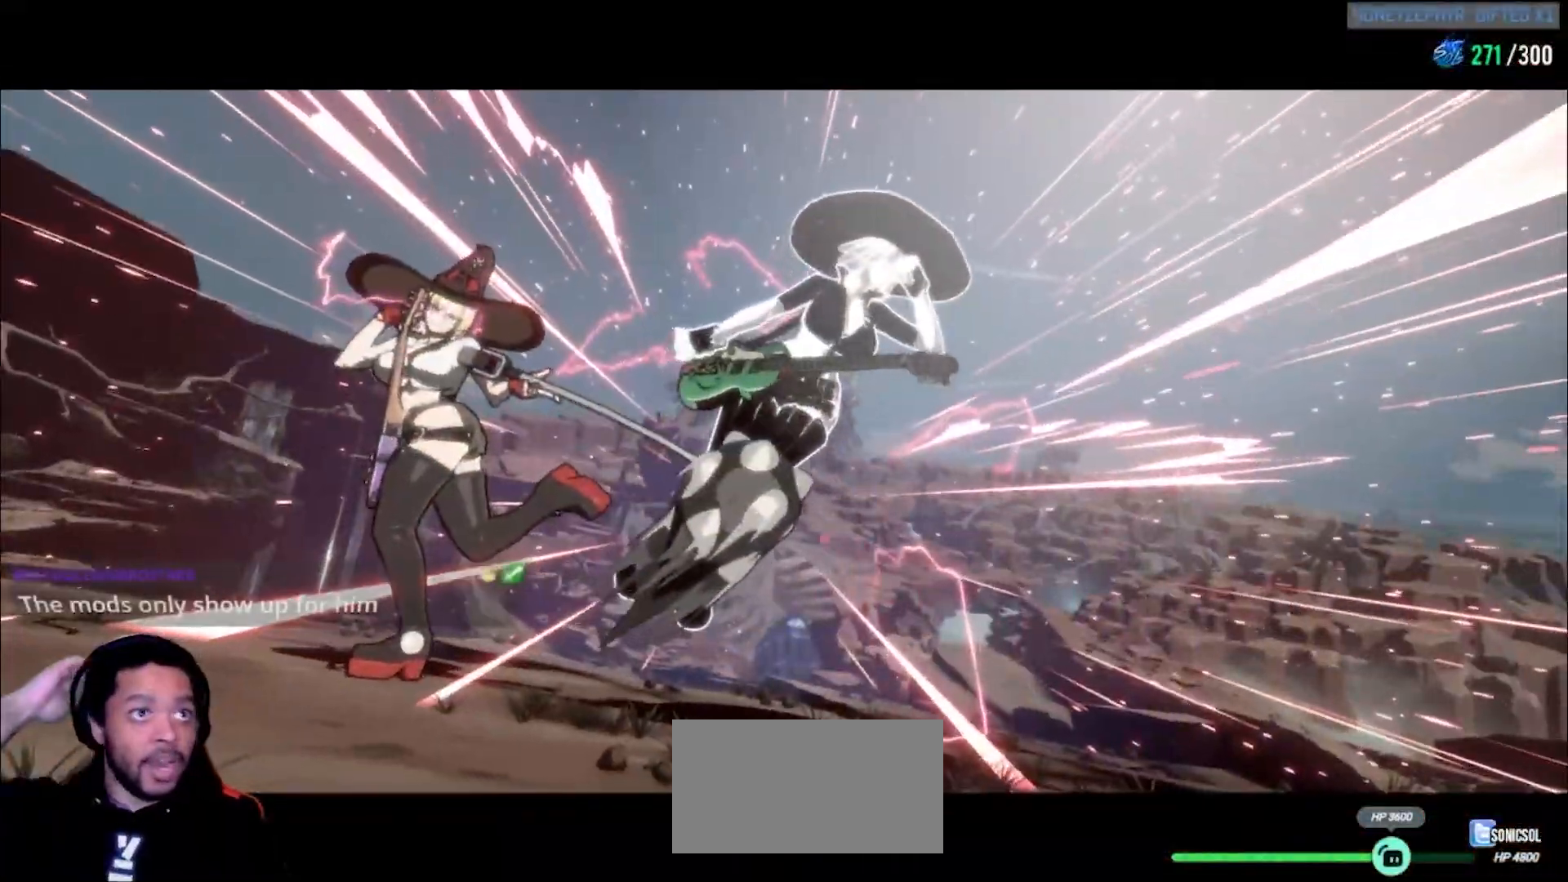
{"dt_ms": 500, "buttons": [], "left_stick": "center", "events": []}